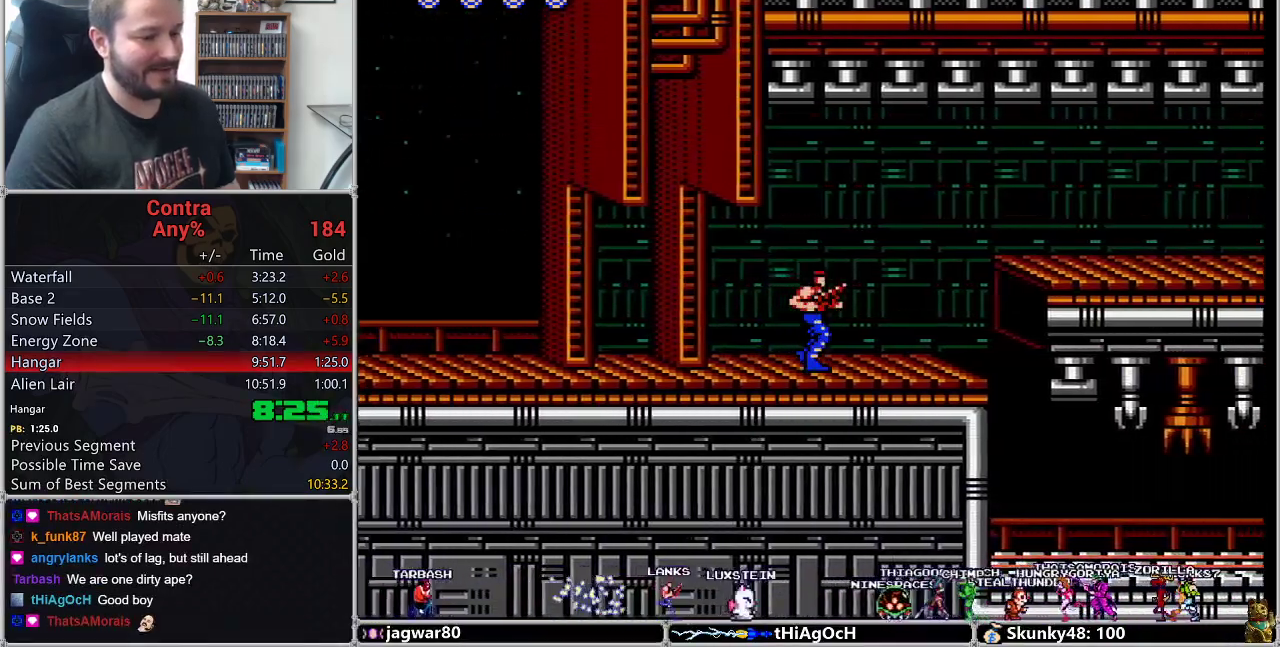
Gameplay with a controller (Nintendo layout); each line is a JSON object with the inputs held at the frame after it (dt_ms = milliseconds from this image to that frame). "events" lists button and stick changes between this image and that frame as [ms after this image, input, new state], when the widget could be followed in between. Not read: L3 R3.
{"dt_ms": 1000, "buttons": ["DPAD_RIGHT"], "events": []}
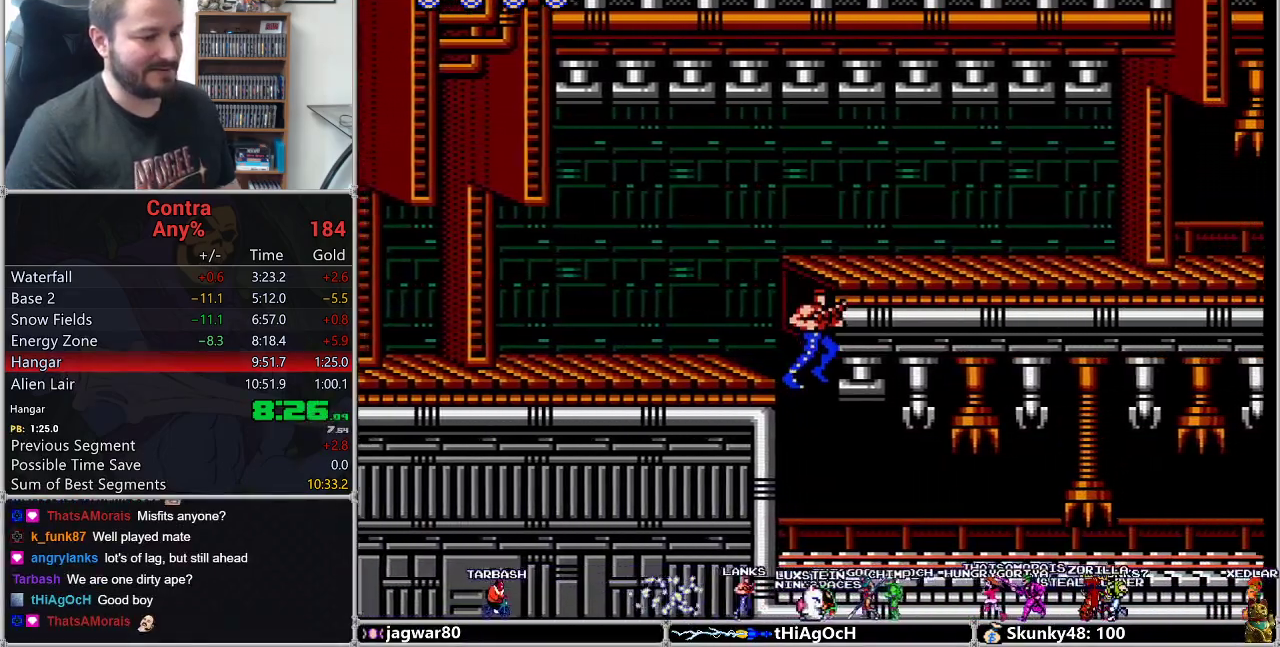
{"dt_ms": 500, "buttons": ["DPAD_RIGHT"], "events": []}
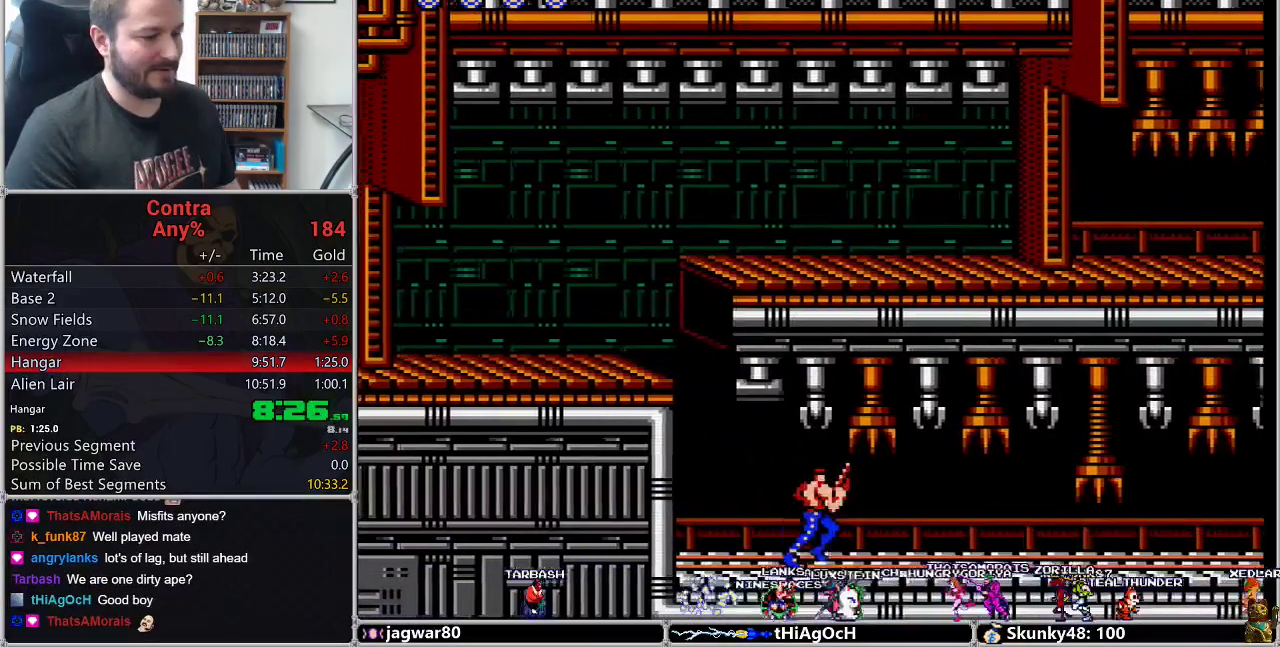
{"dt_ms": 500, "buttons": [], "events": [[150, "DPAD_RIGHT", "up"]]}
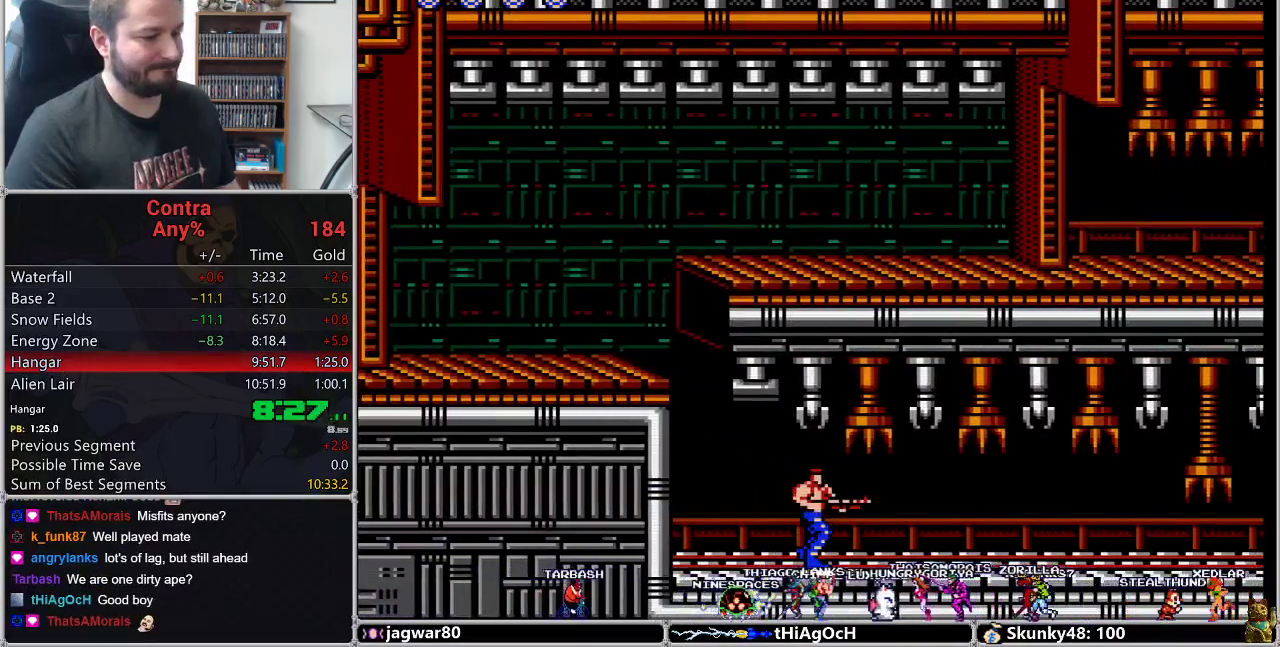
{"dt_ms": 500, "buttons": [], "events": []}
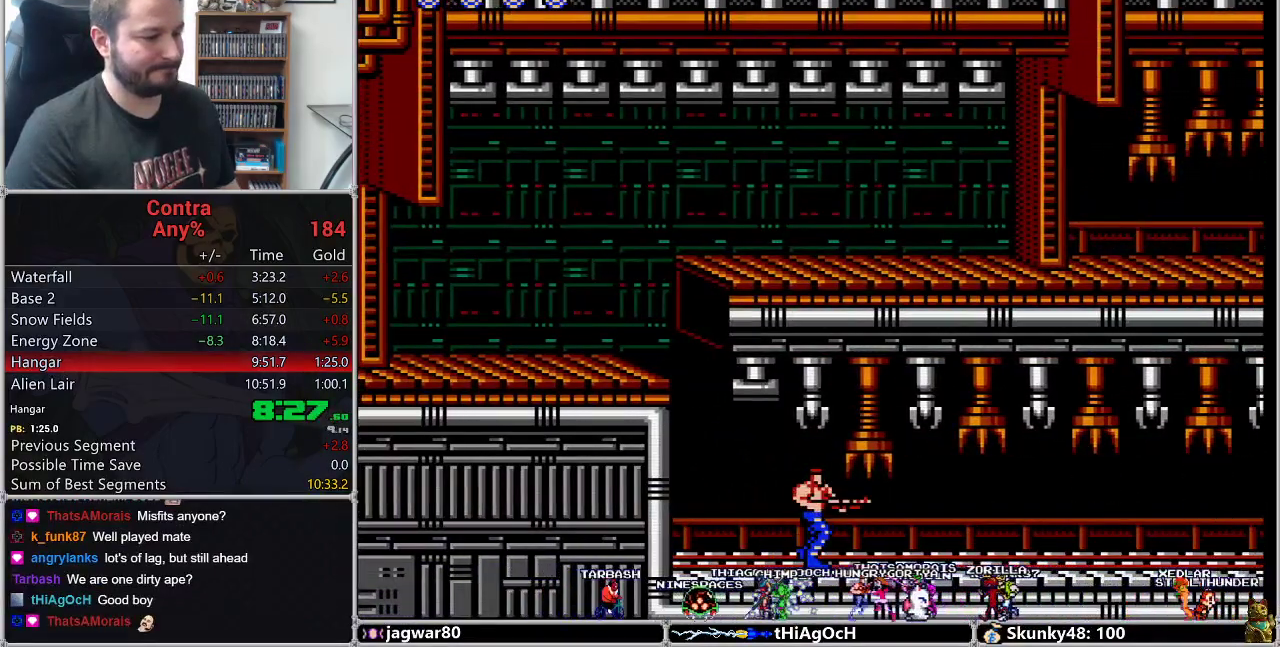
{"dt_ms": 500, "buttons": ["DPAD_RIGHT"], "events": [[417, "DPAD_RIGHT", "down"]]}
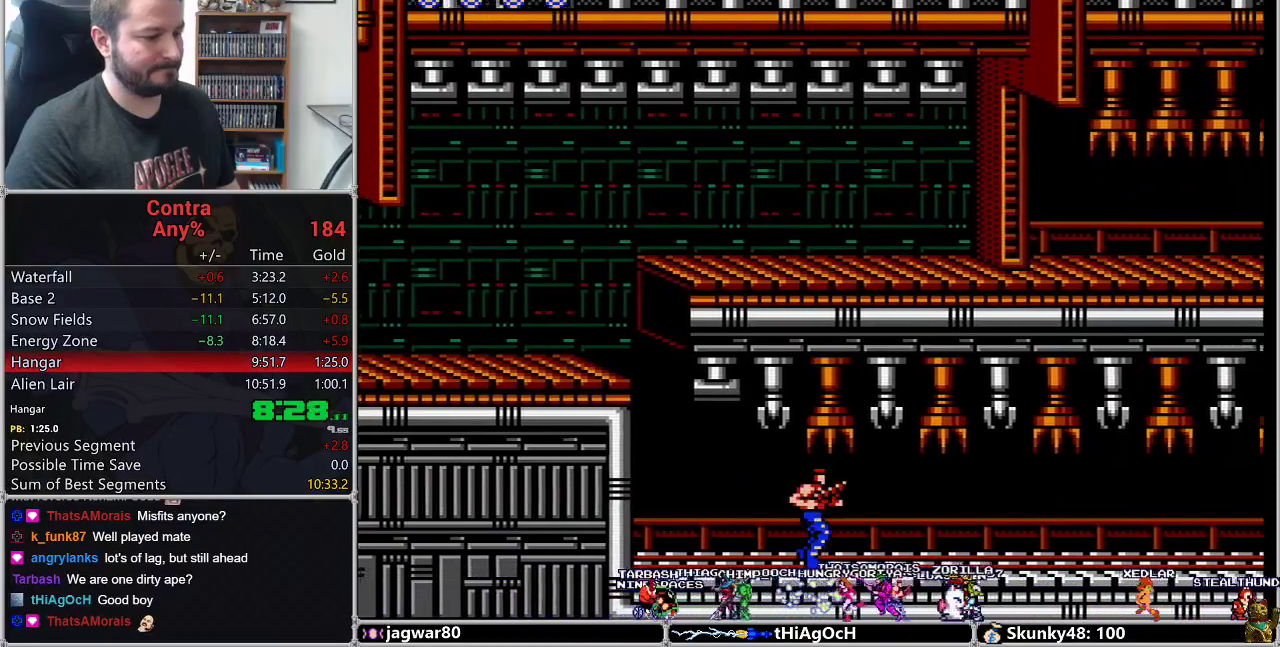
{"dt_ms": 500, "buttons": ["DPAD_RIGHT"], "events": []}
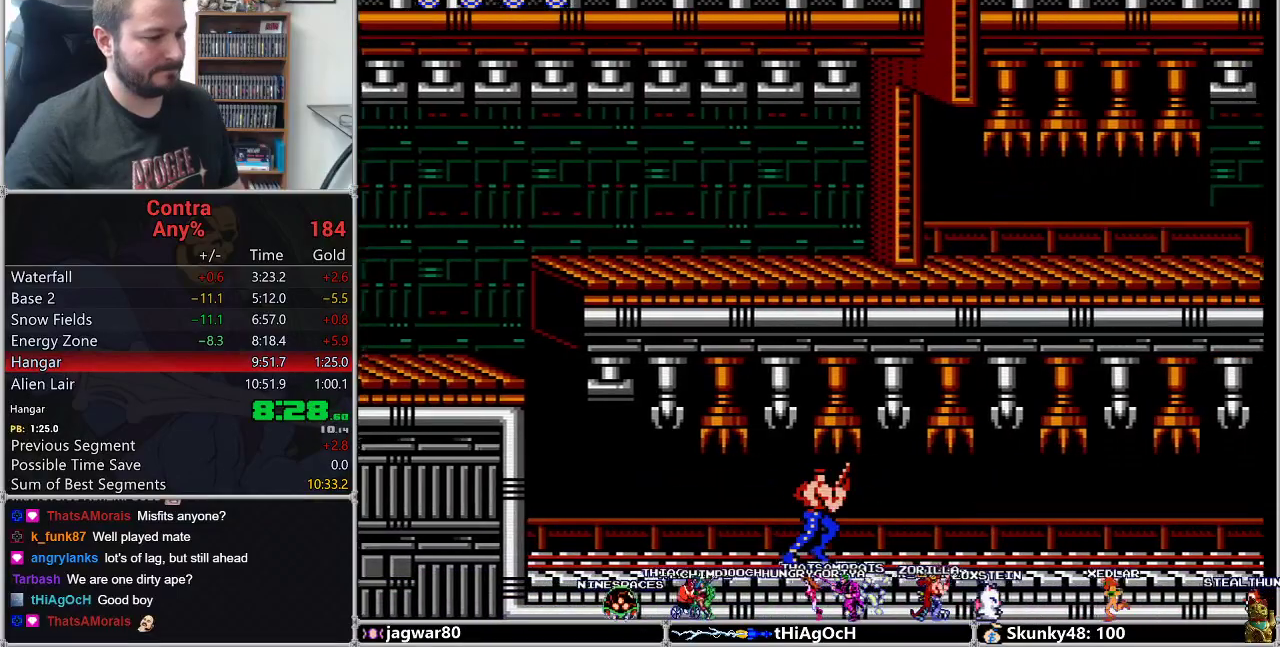
{"dt_ms": 500, "buttons": ["DPAD_RIGHT"], "events": []}
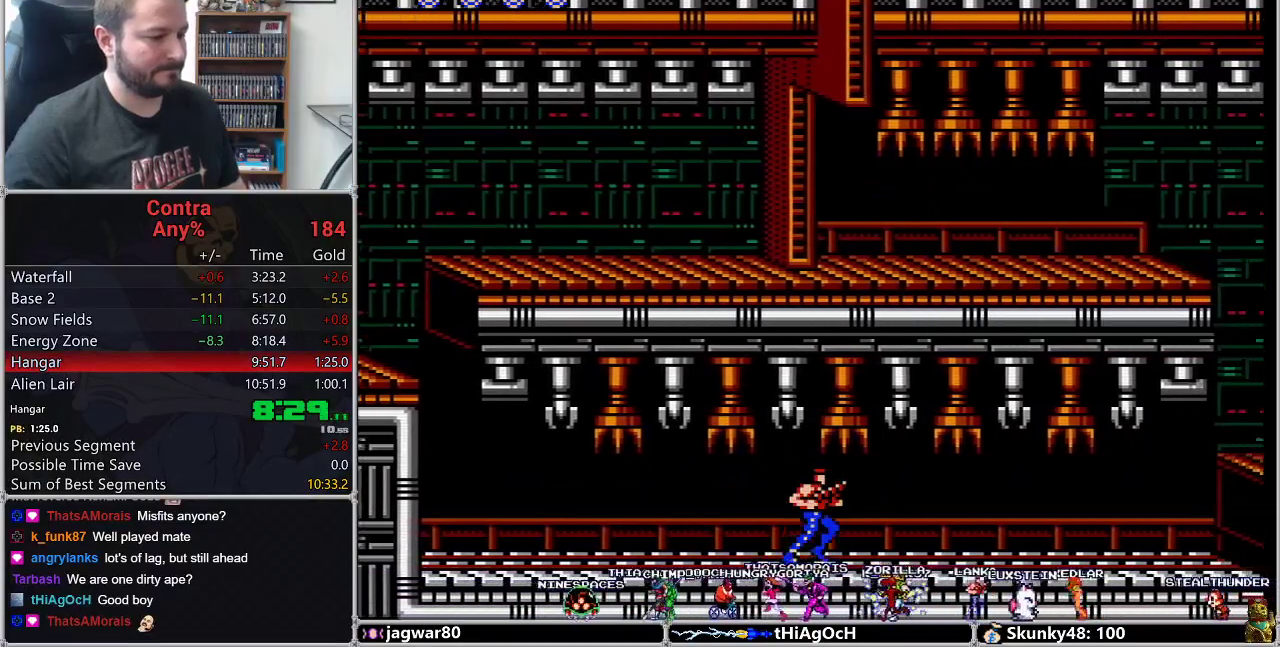
{"dt_ms": 500, "buttons": ["DPAD_RIGHT"], "events": []}
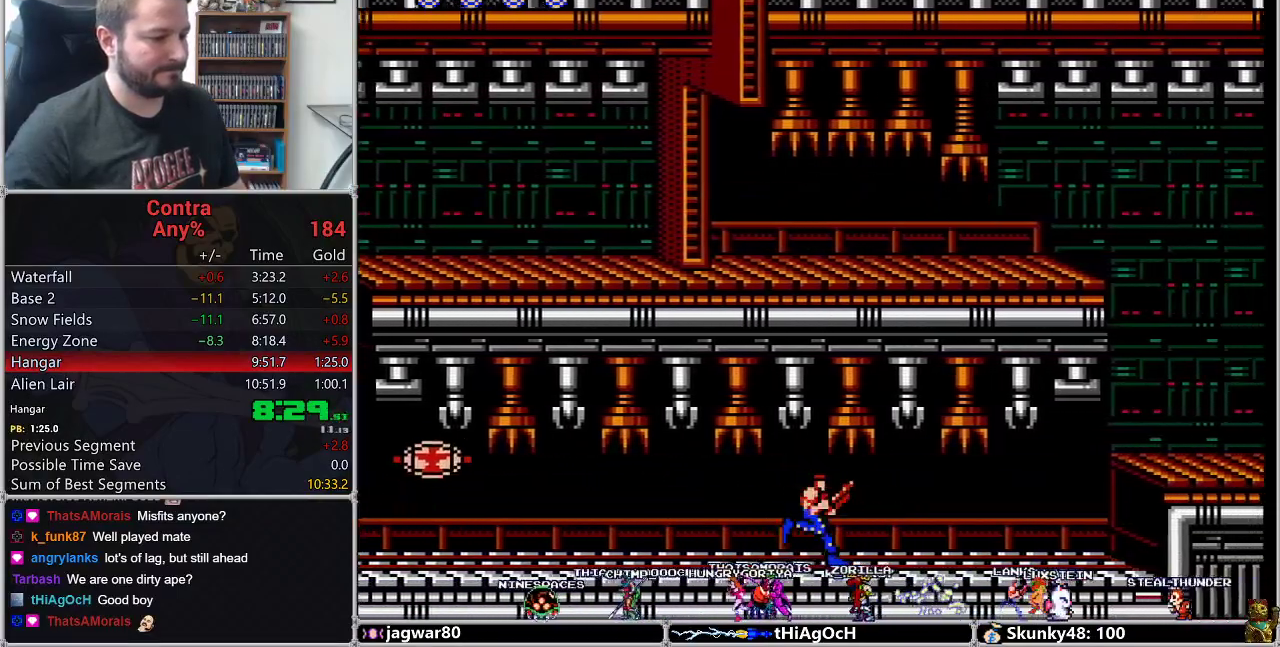
{"dt_ms": 500, "buttons": ["DPAD_RIGHT"], "events": []}
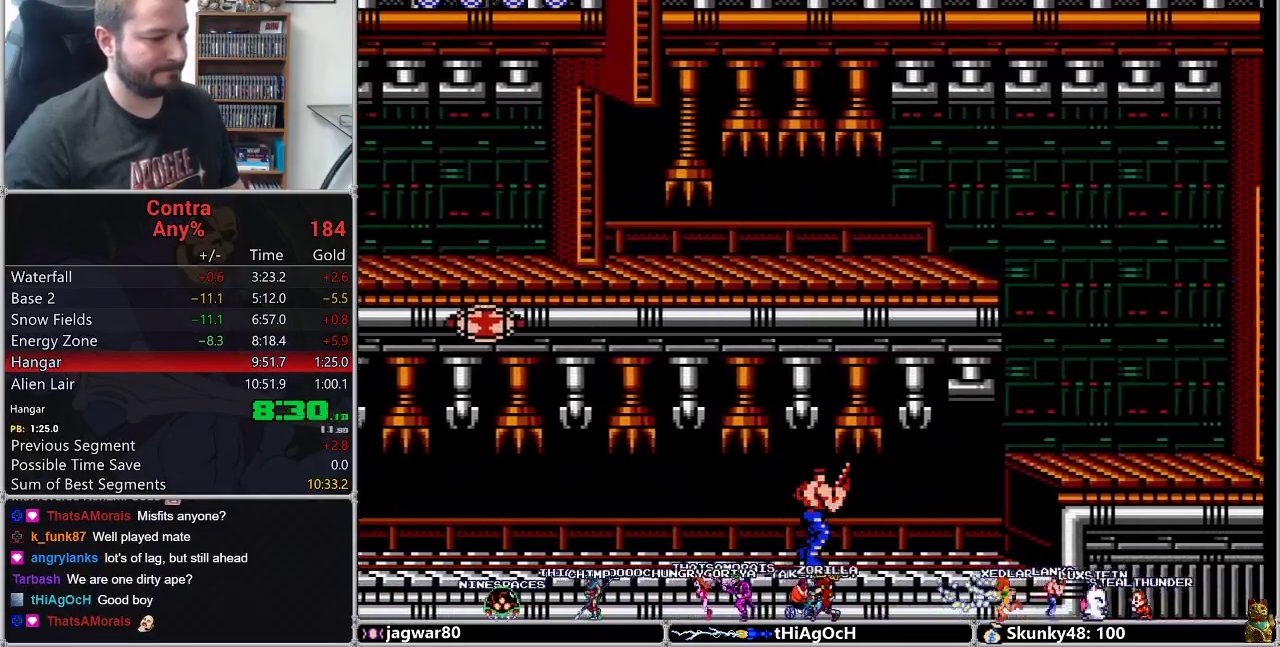
{"dt_ms": 500, "buttons": ["DPAD_RIGHT"], "events": []}
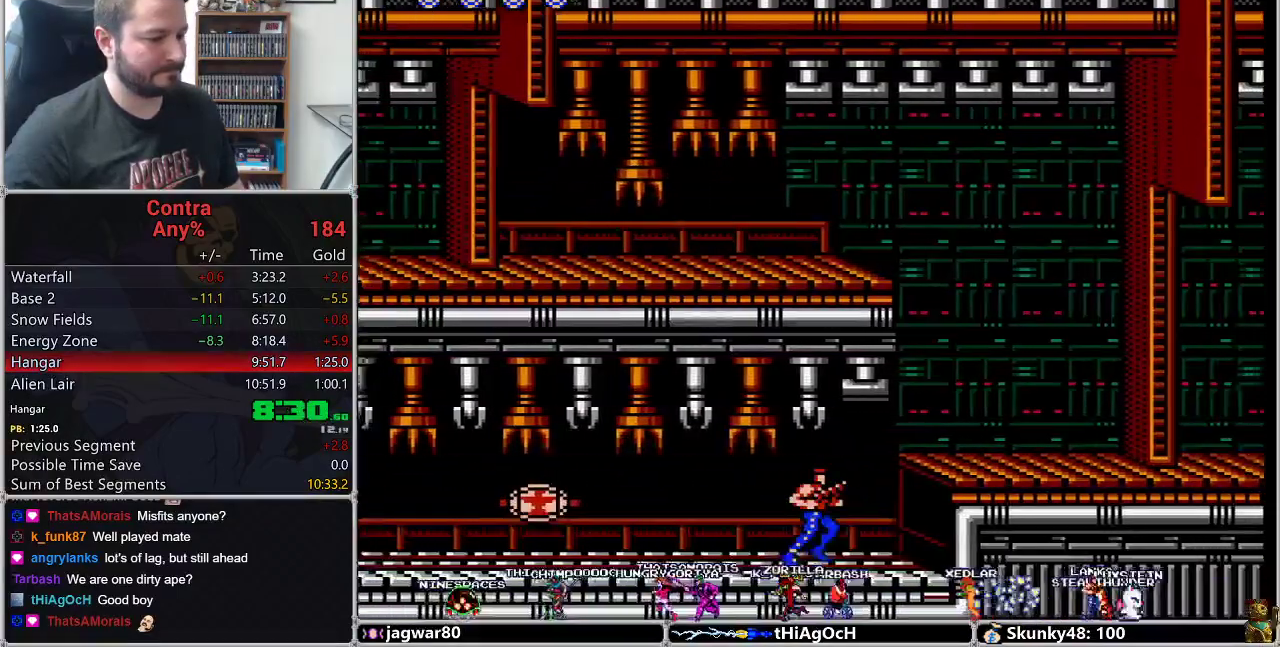
{"dt_ms": 500, "buttons": ["DPAD_RIGHT"], "events": [[167, "A", "down"], [233, "A", "up"]]}
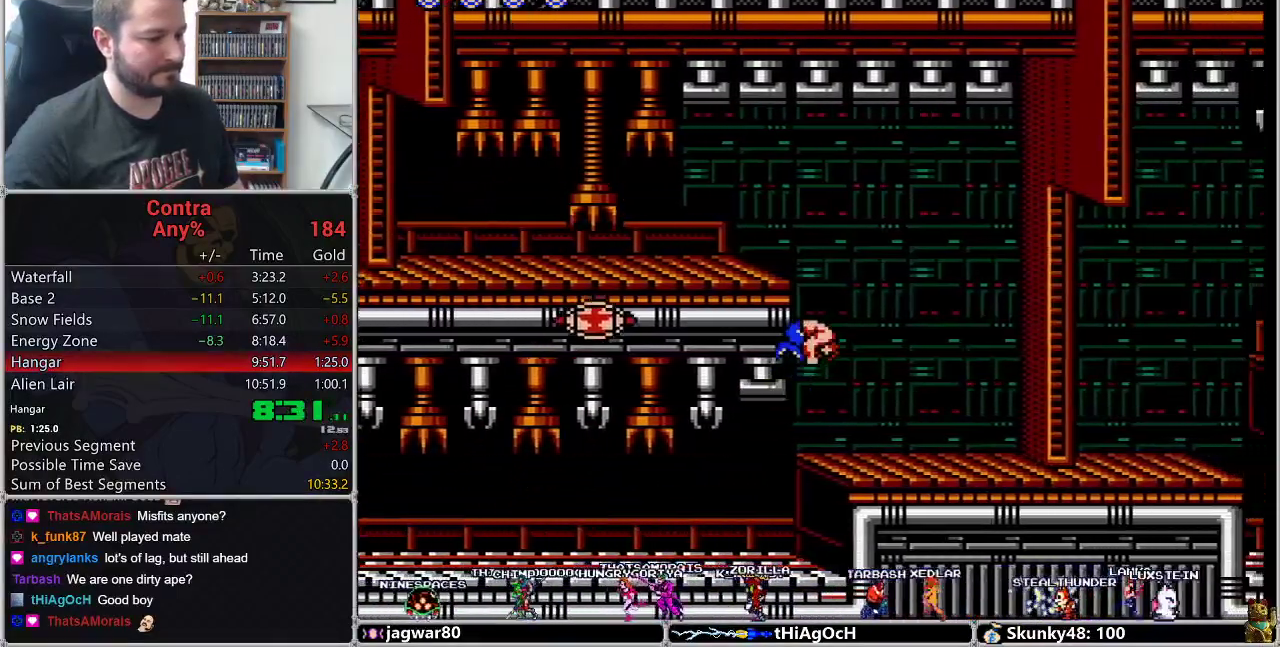
{"dt_ms": 500, "buttons": ["DPAD_RIGHT"], "events": []}
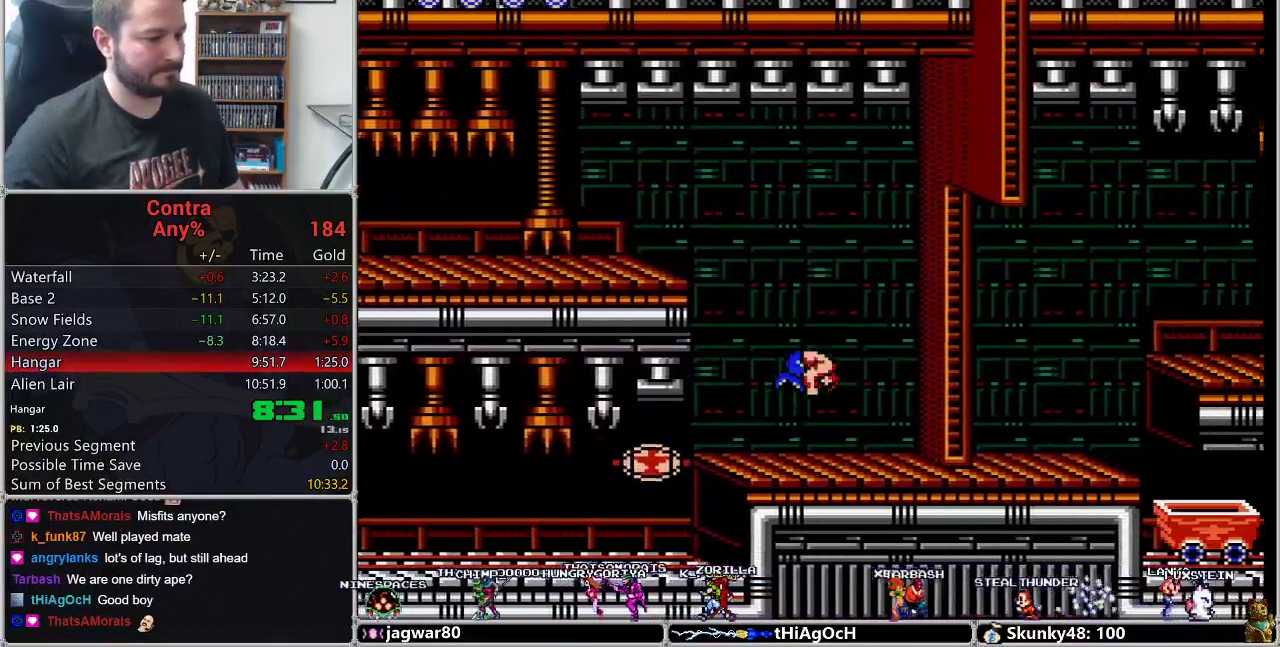
{"dt_ms": 500, "buttons": [], "events": [[33, "A", "down"], [150, "DPAD_RIGHT", "up"], [167, "A", "up"], [250, "DPAD_DOWN", "down"], [333, "B", "down"], [433, "B", "up"], [450, "DPAD_DOWN", "up"]]}
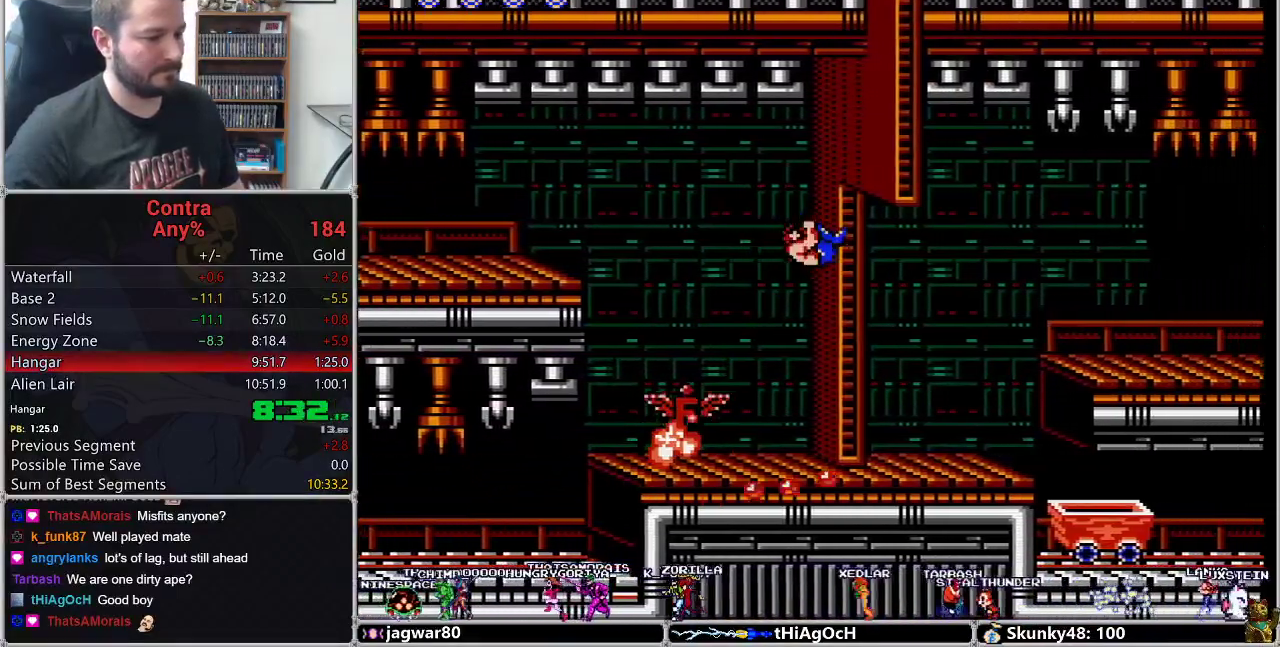
{"dt_ms": 500, "buttons": ["DPAD_RIGHT"], "events": [[50, "DPAD_RIGHT", "down"]]}
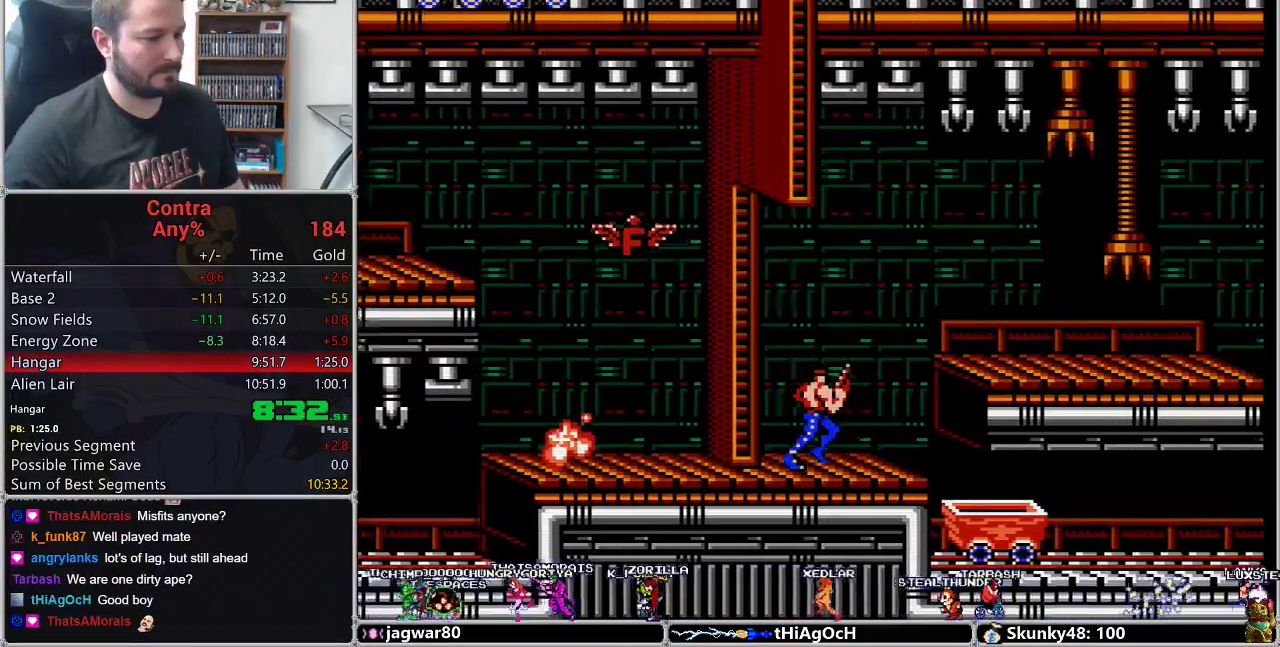
{"dt_ms": 500, "buttons": ["DPAD_RIGHT"], "events": []}
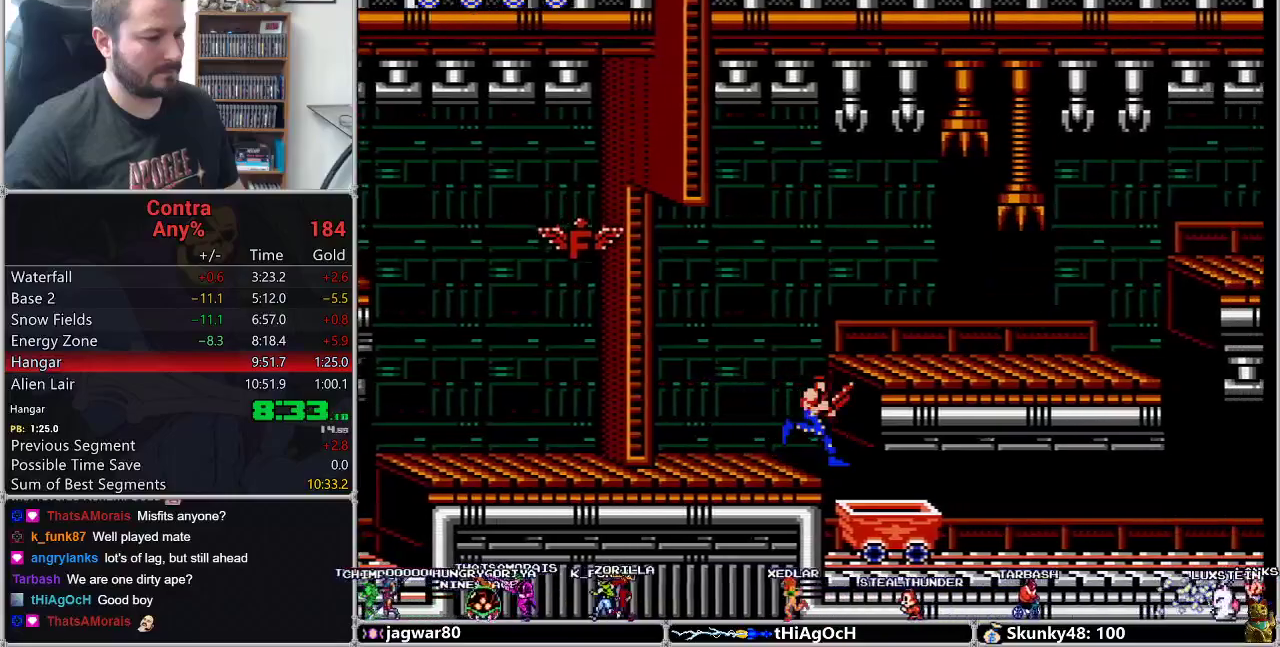
{"dt_ms": 500, "buttons": ["DPAD_RIGHT"], "events": []}
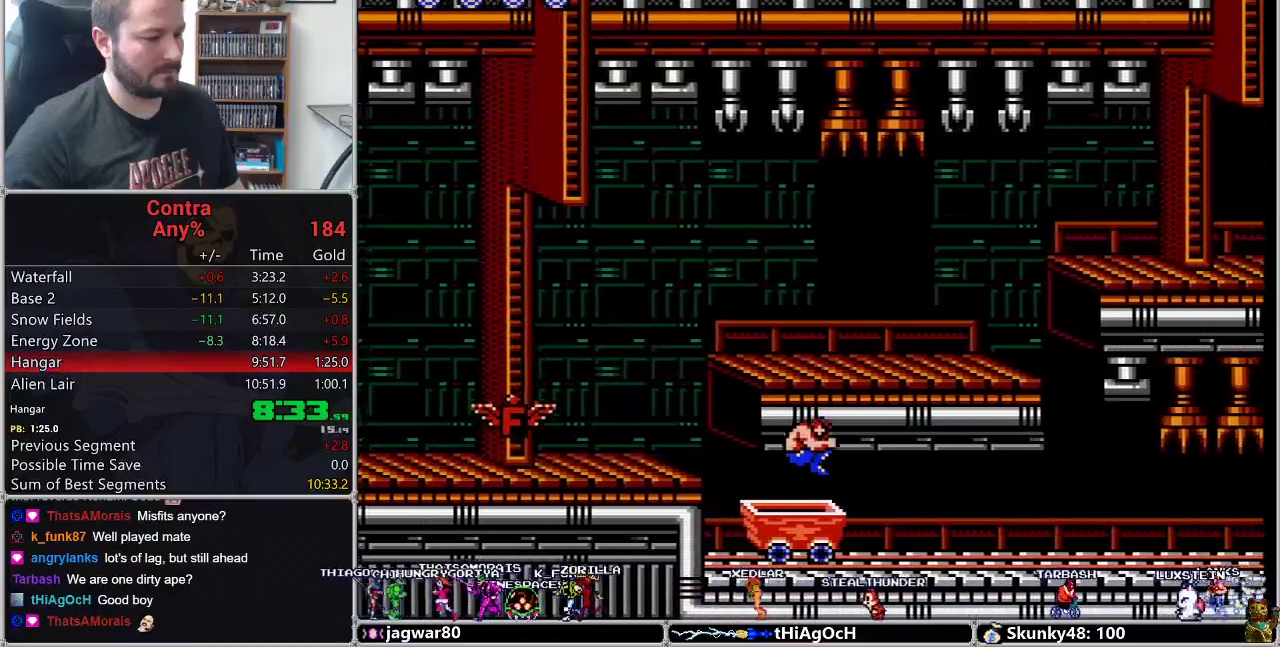
{"dt_ms": 500, "buttons": ["DPAD_RIGHT"], "events": [[83, "A", "down"], [167, "A", "up"]]}
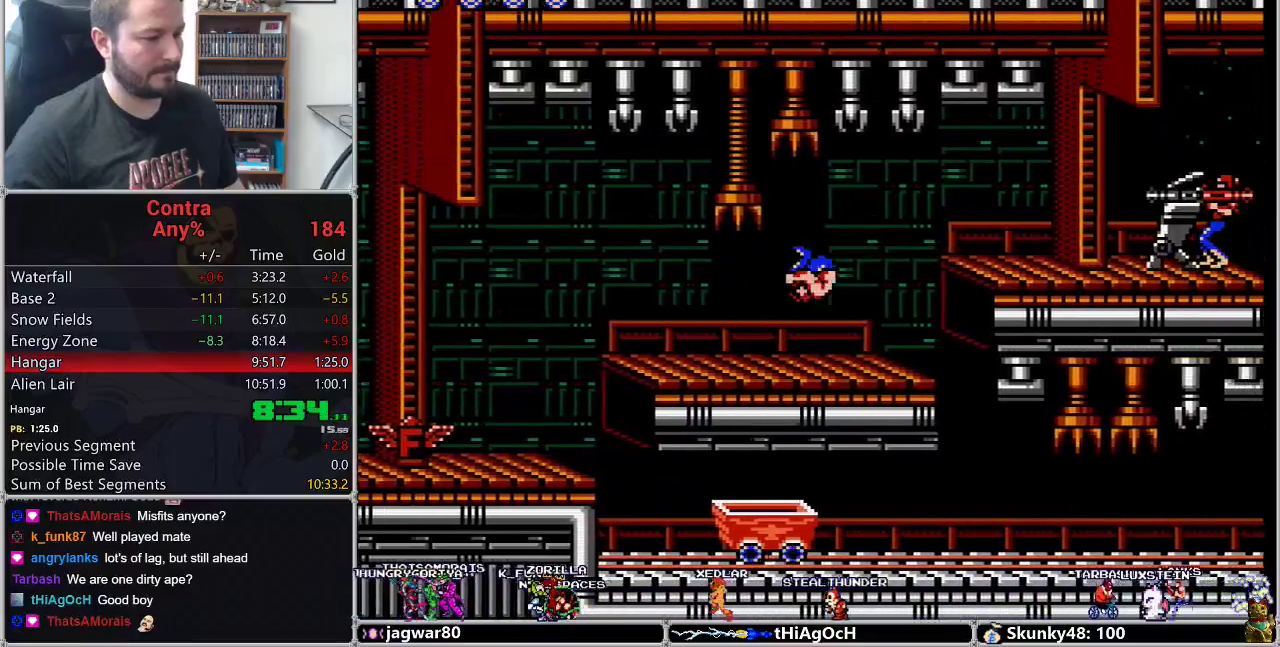
{"dt_ms": 500, "buttons": [], "events": [[400, "DPAD_RIGHT", "up"]]}
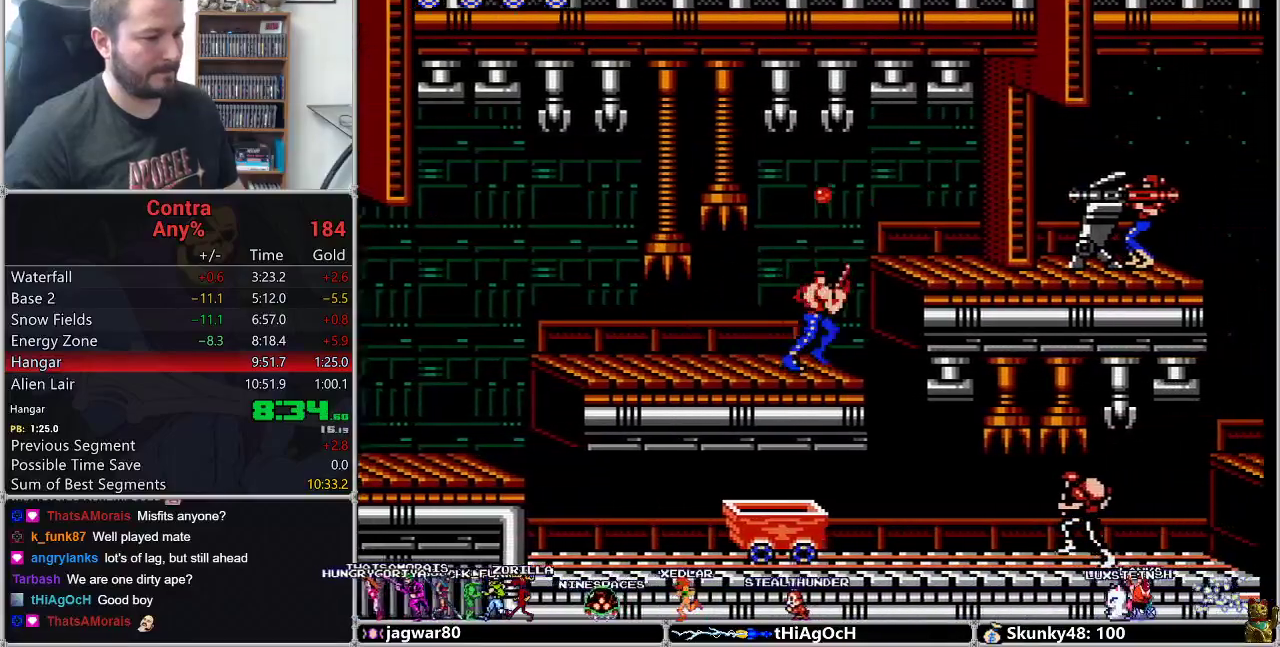
{"dt_ms": 500, "buttons": ["DPAD_RIGHT"], "events": [[83, "DPAD_RIGHT", "down"], [150, "A", "down"], [233, "A", "up"], [267, "B", "down"], [333, "B", "up"]]}
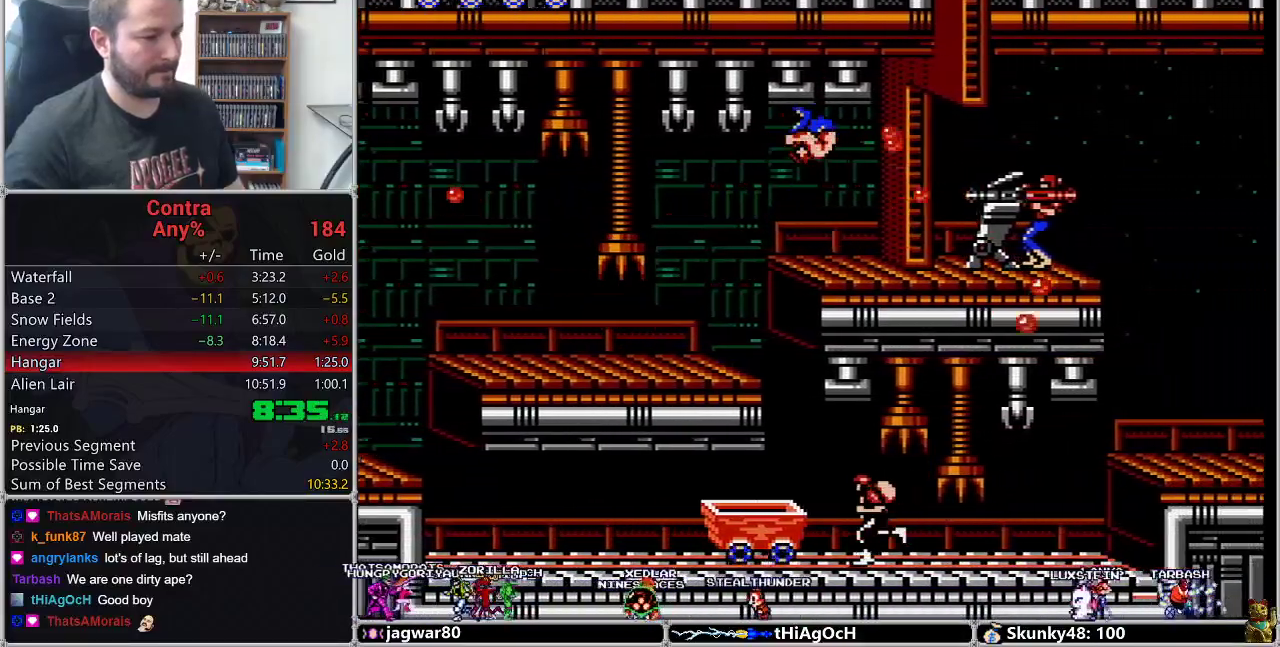
{"dt_ms": 500, "buttons": ["DPAD_RIGHT"], "events": [[50, "B", "down"], [117, "B", "up"], [183, "B", "down"], [367, "B", "up"], [417, "B", "down"], [500, "B", "up"]]}
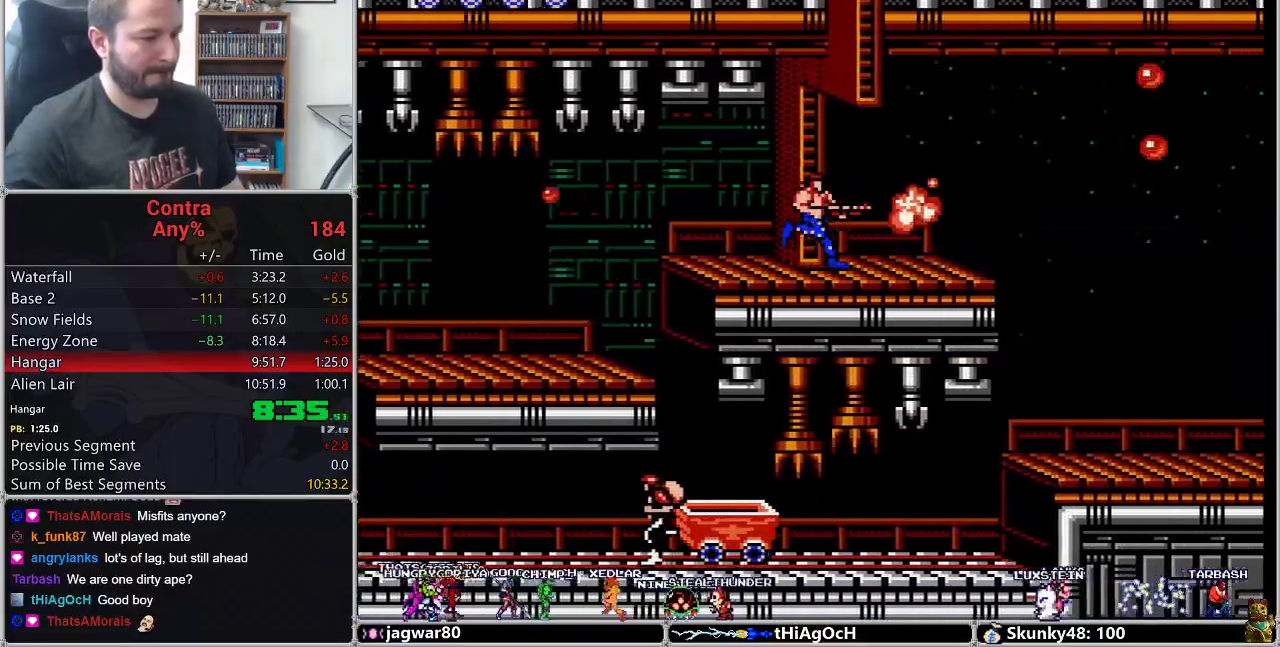
{"dt_ms": 500, "buttons": ["DPAD_RIGHT"], "events": [[133, "B", "down"], [233, "B", "up"]]}
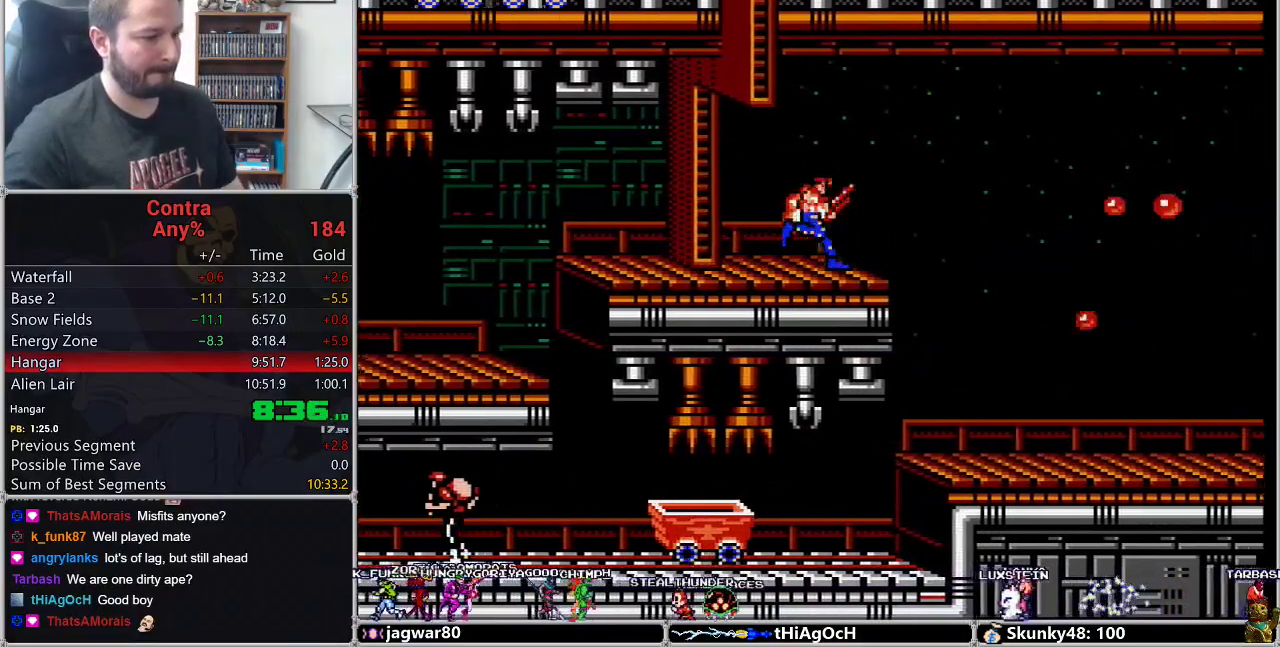
{"dt_ms": 500, "buttons": ["DPAD_RIGHT"], "events": [[300, "A", "down"], [417, "A", "up"]]}
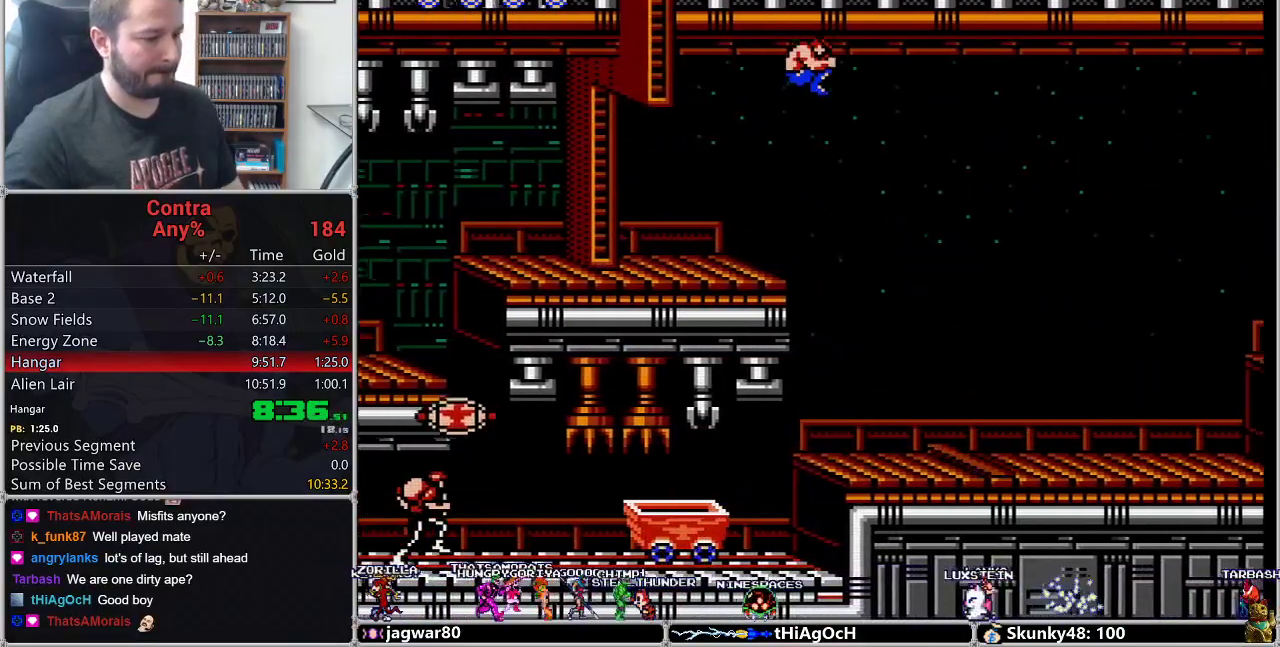
{"dt_ms": 500, "buttons": ["DPAD_RIGHT"], "events": []}
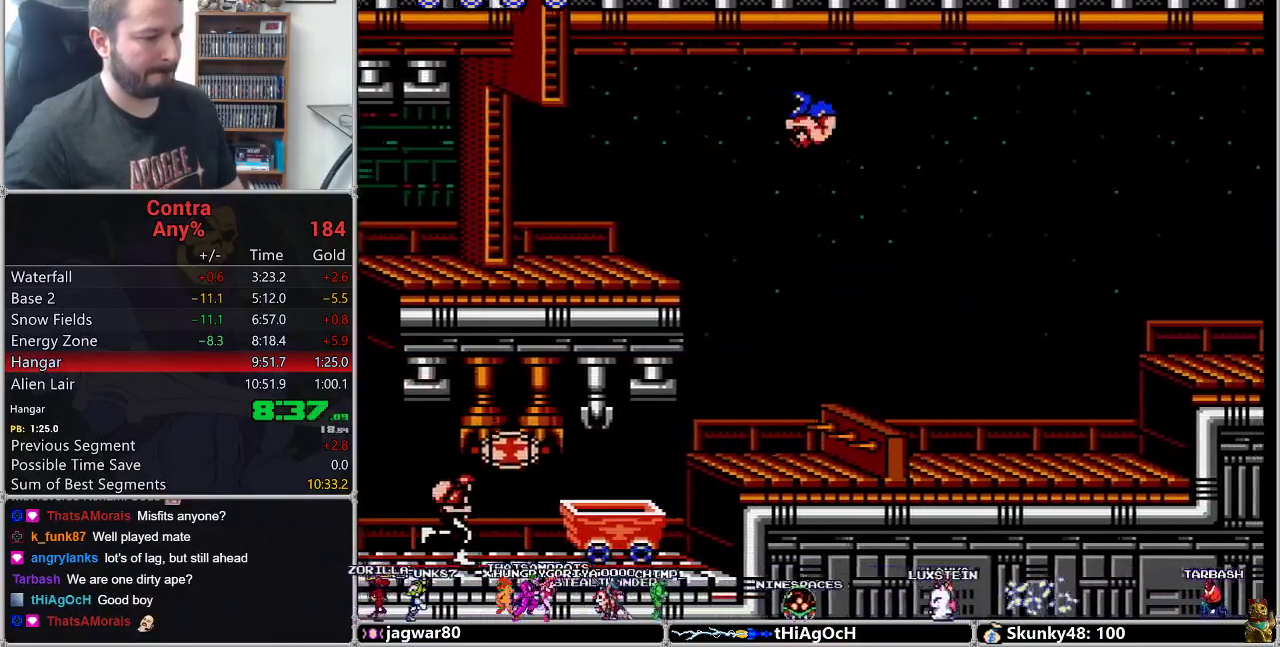
{"dt_ms": 500, "buttons": ["A", "DPAD_RIGHT"], "events": [[467, "A", "down"]]}
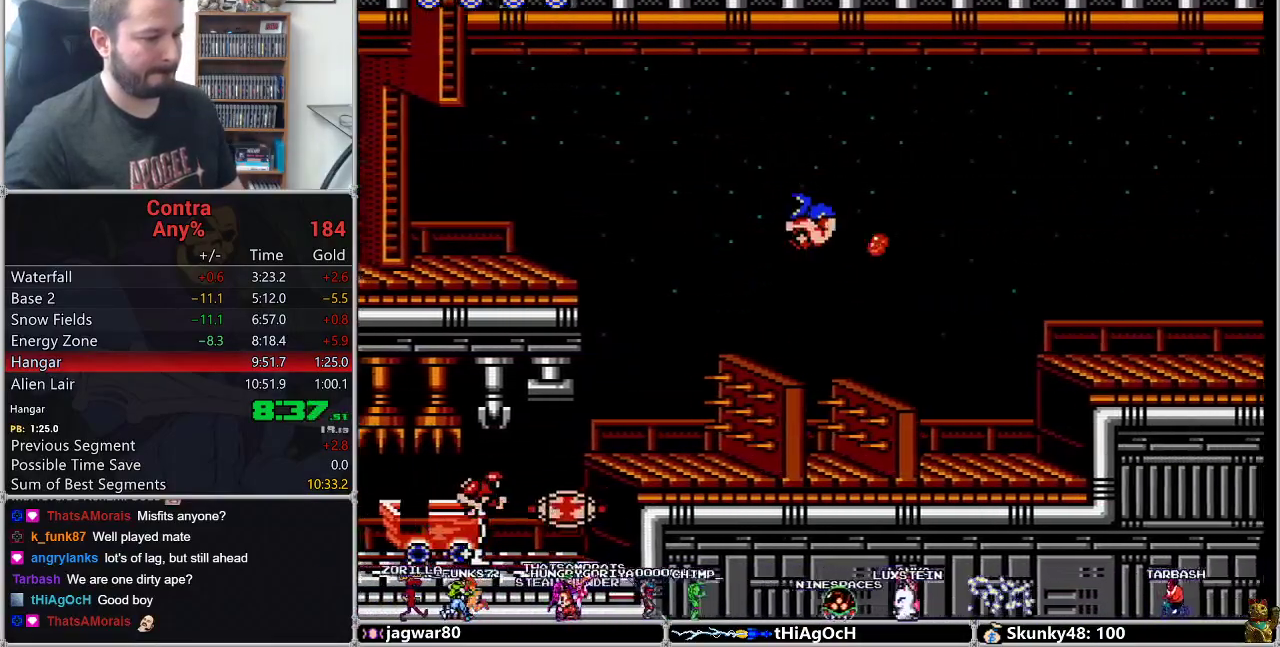
{"dt_ms": 500, "buttons": ["DPAD_RIGHT"], "events": [[17, "A", "up"], [83, "B", "down"], [150, "B", "up"]]}
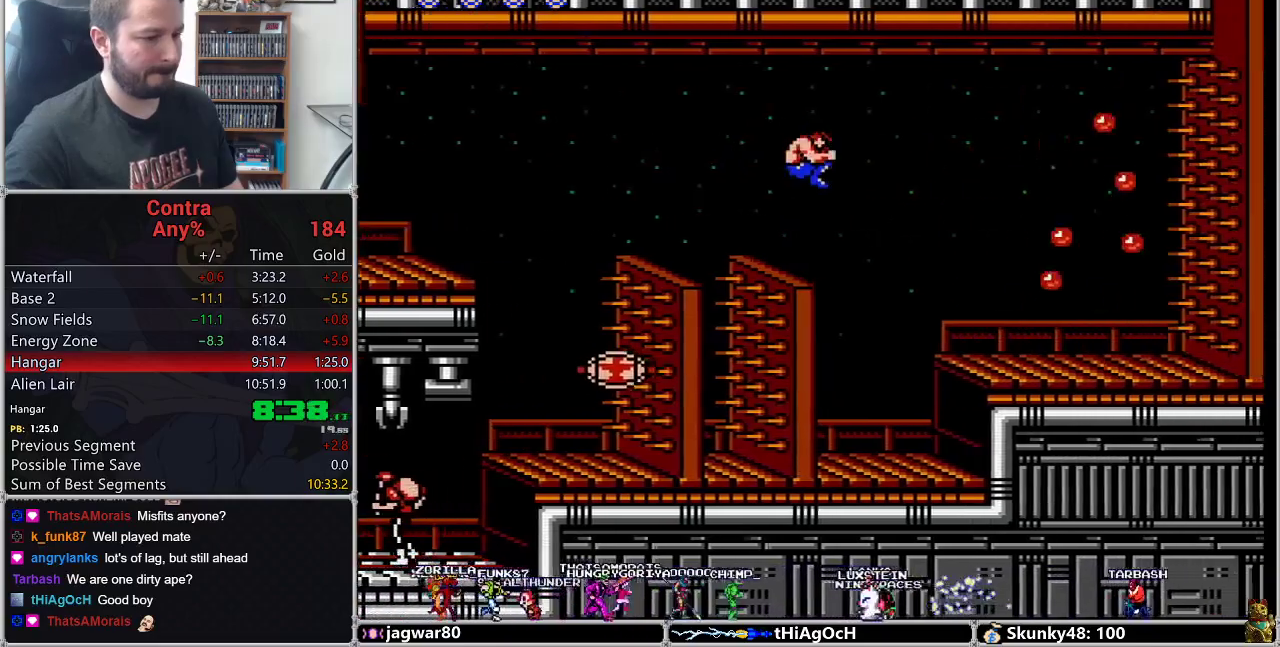
{"dt_ms": 500, "buttons": ["DPAD_RIGHT"], "events": [[300, "B", "down"], [367, "B", "up"], [433, "B", "down"], [500, "B", "up"]]}
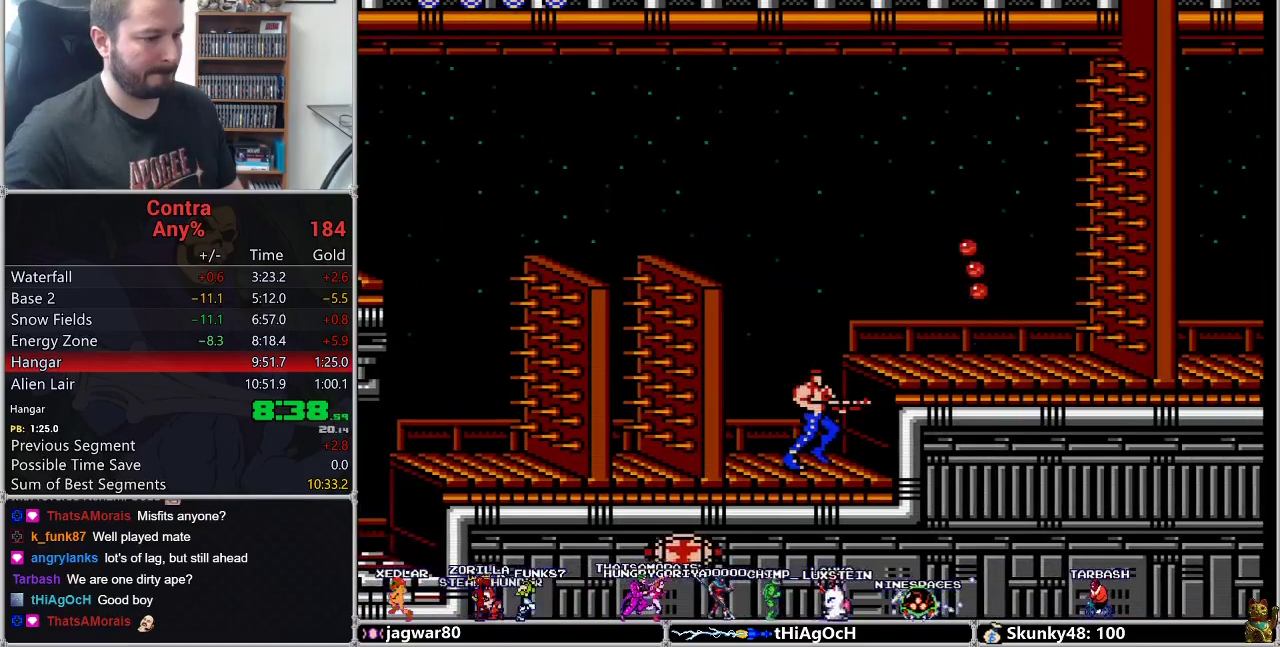
{"dt_ms": 500, "buttons": ["DPAD_RIGHT"], "events": [[150, "A", "down"], [233, "A", "up"], [417, "B", "down"], [467, "B", "up"]]}
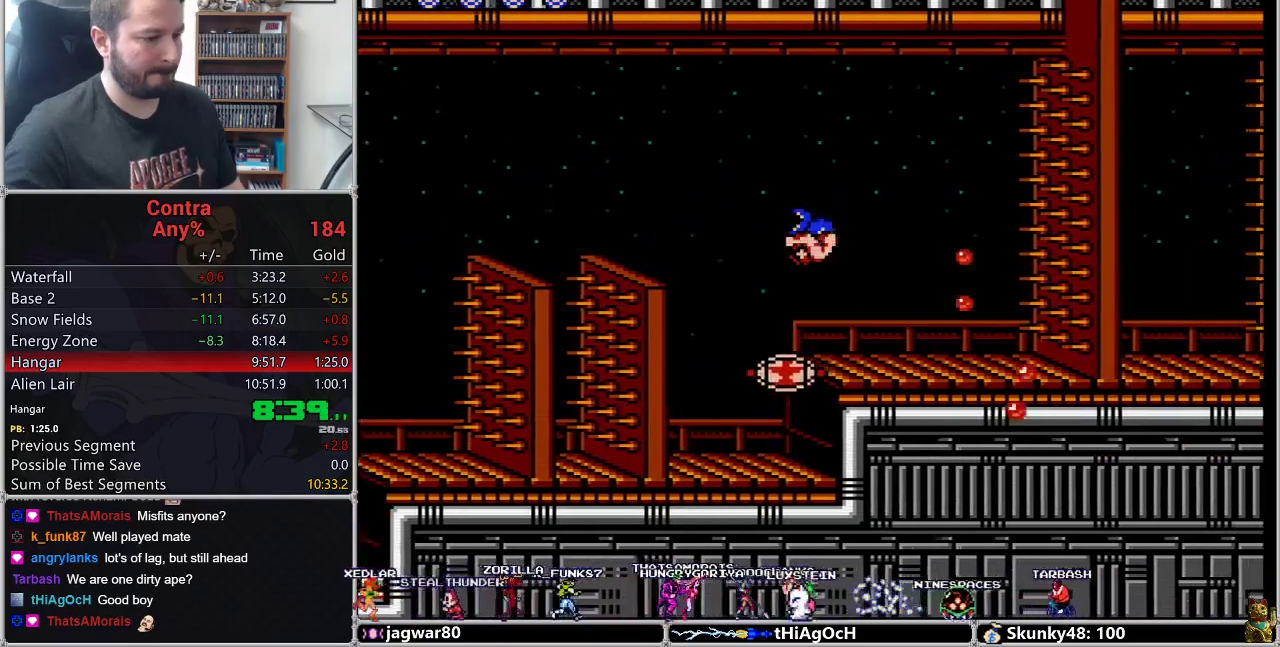
{"dt_ms": 500, "buttons": ["B", "DPAD_RIGHT"], "events": [[133, "B", "down"], [200, "B", "up"], [483, "B", "down"]]}
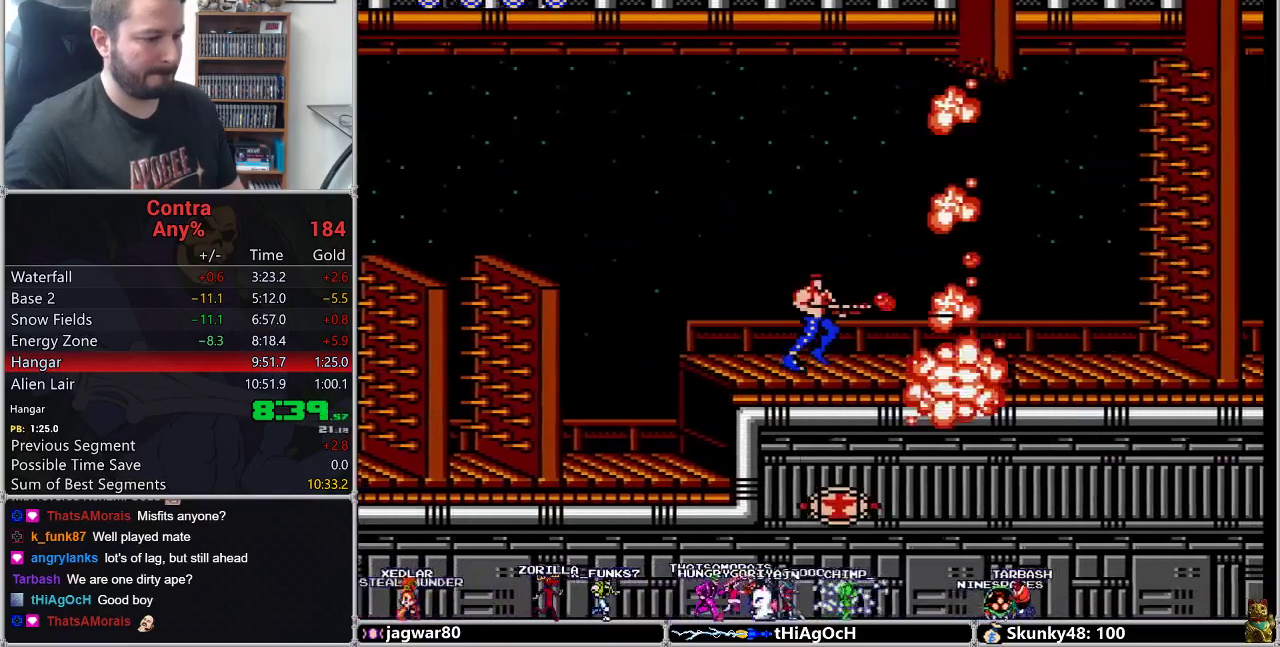
{"dt_ms": 500, "buttons": ["B", "DPAD_RIGHT"], "events": [[17, "B", "up"], [500, "B", "down"]]}